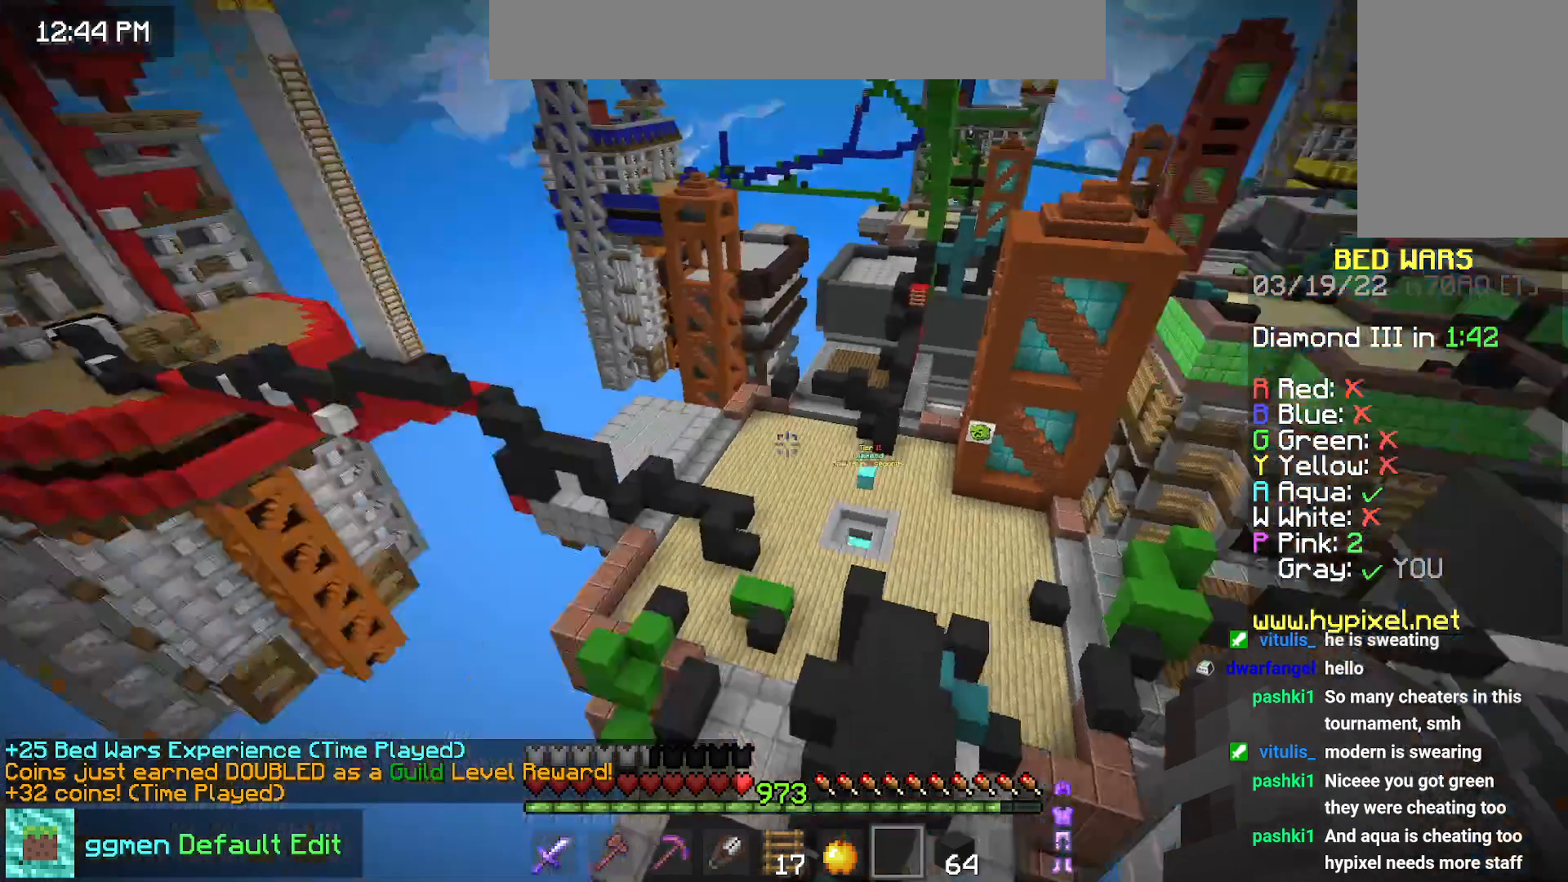
Gameplay with keyboard and mouse; each line is a JSON object with the keys and mouse buttons held at the frame after it. "events" lists presses ("down") and releases ("up") of "down", "left", "right", "space", "up", "mouse_left" and "mouse_right" between this image and that frame as [ms after this image, input, new state], when the widget could be followed in between. "mouse_left", "mouse_right" = the "left", "right" buttons of the "mouse" list. No other keys are recorded. Fast repeated clicks can show as one long hold. Mouse movement is not recorded.
{"keys": ["left", "up"], "mouse": [], "events": [[333, "up", "down"], [433, "left", "down"]]}
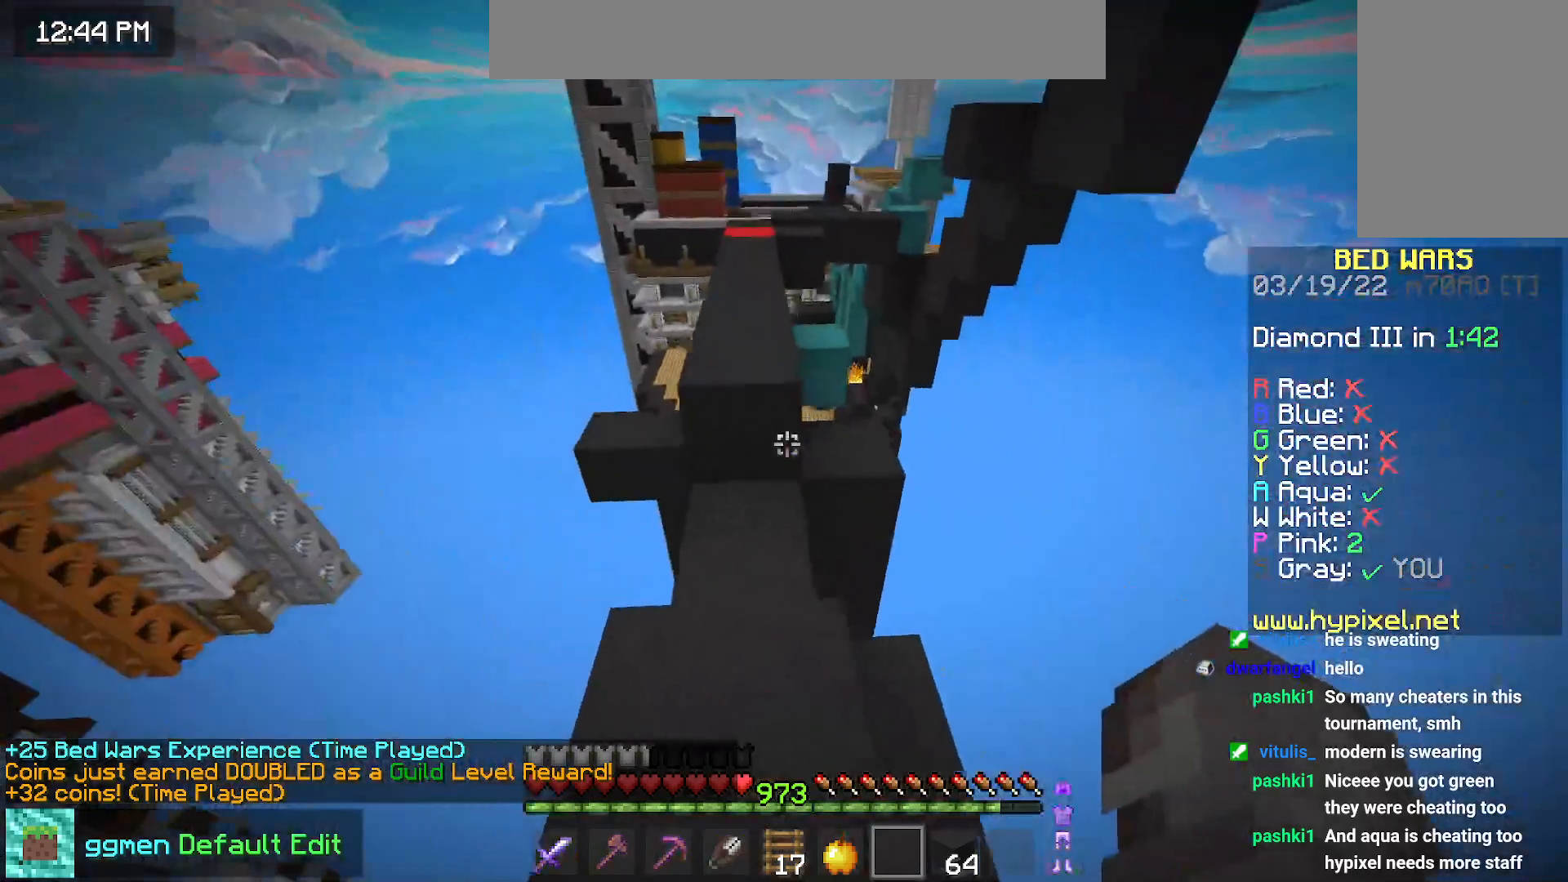
{"keys": ["left"], "mouse": [], "events": [[50, "left", "up"], [100, "space", "down"], [384, "space", "up"], [401, "left", "down"], [484, "up", "up"]]}
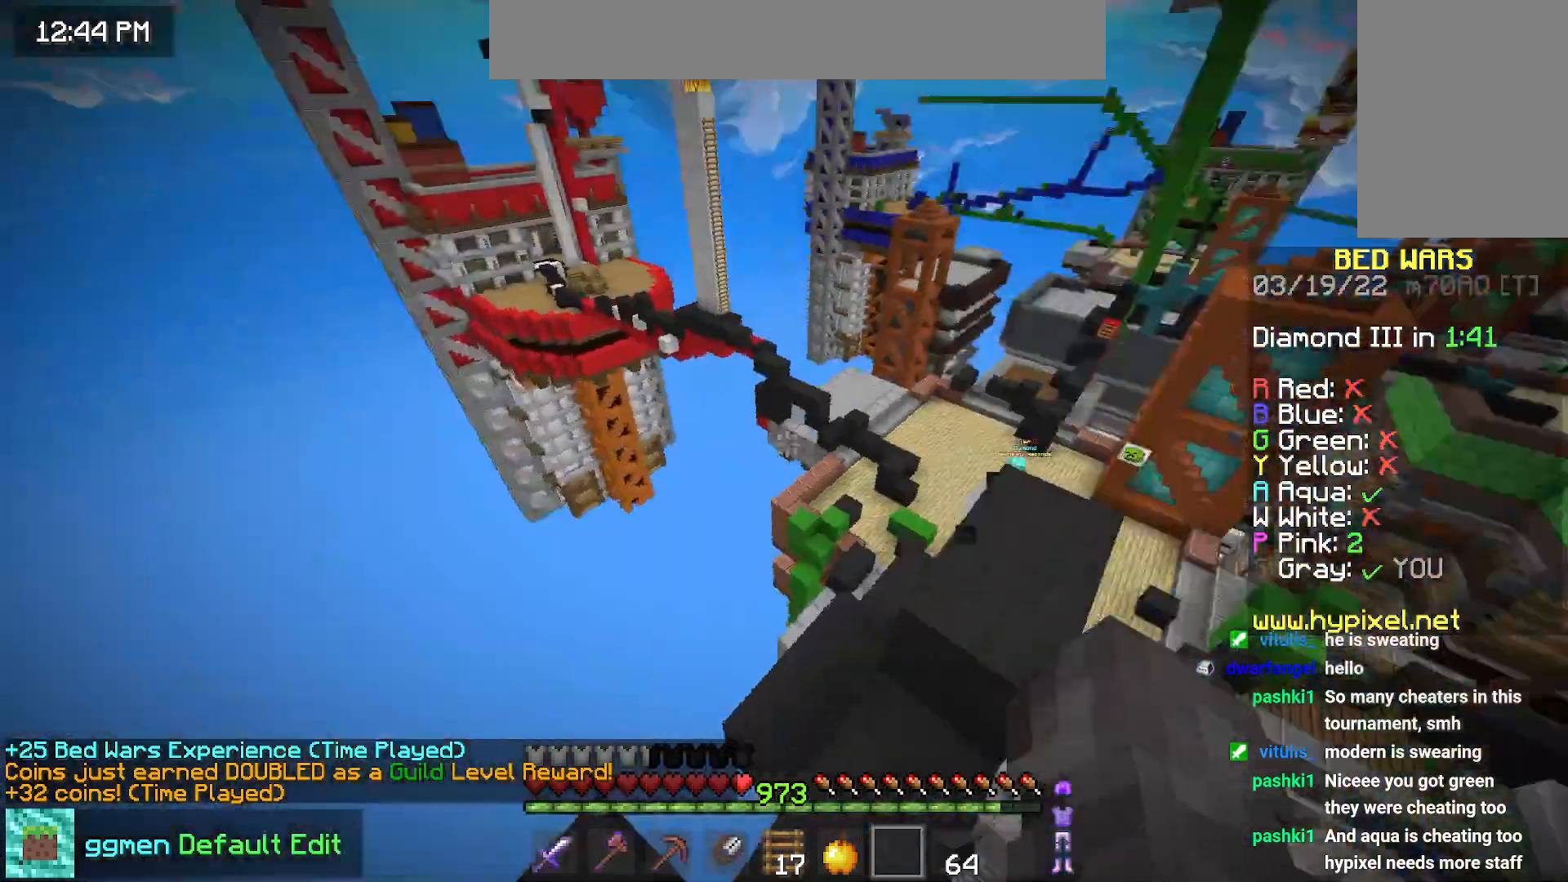
{"keys": [], "mouse": [], "events": [[33, "left", "up"]]}
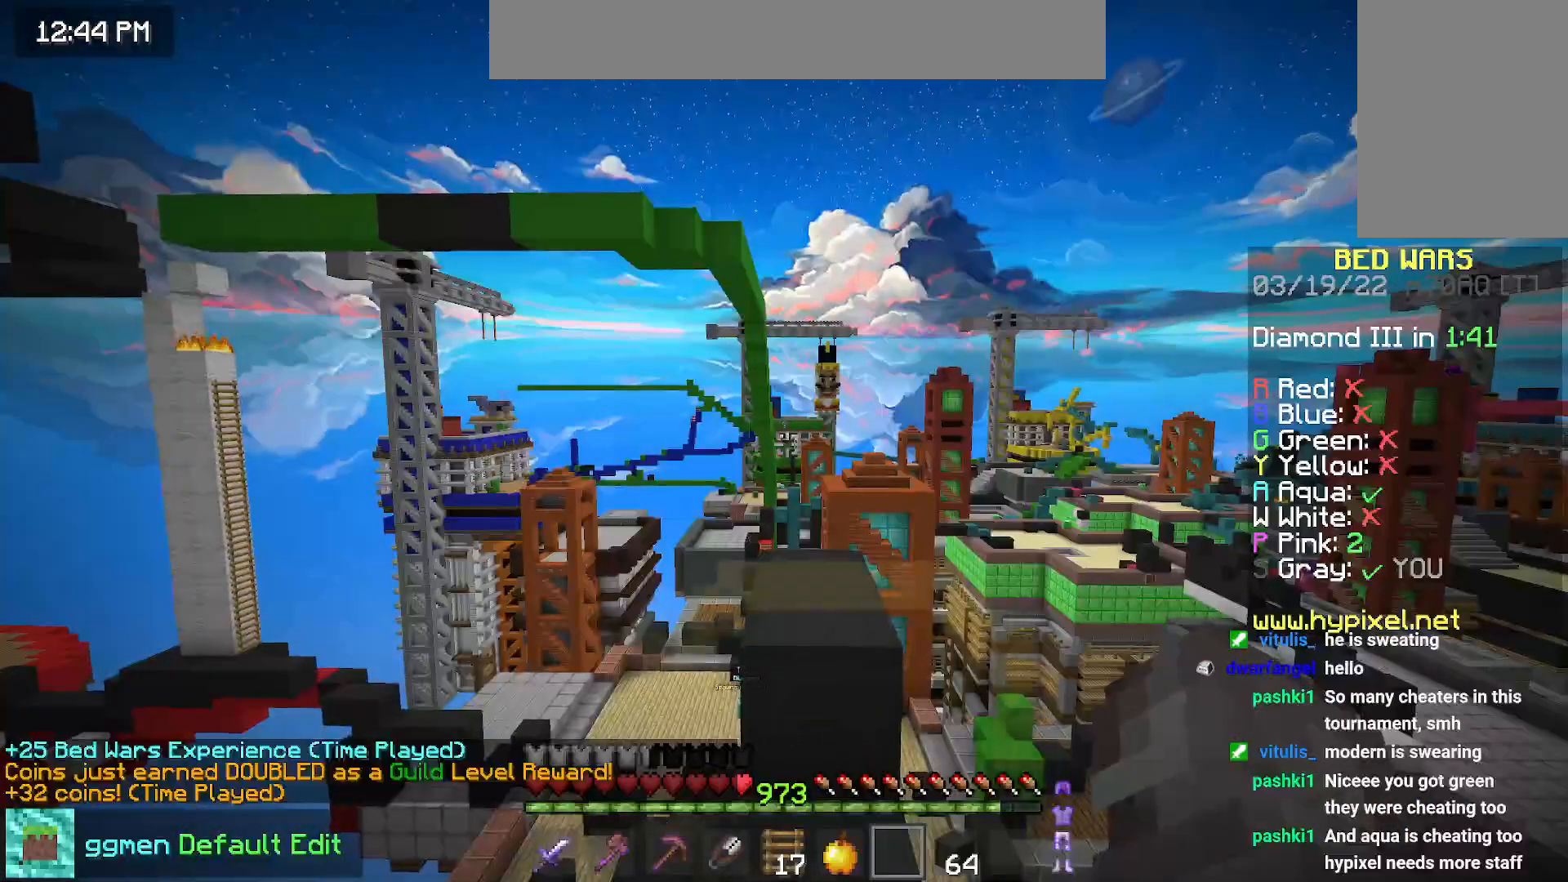
{"keys": [], "mouse": [], "events": []}
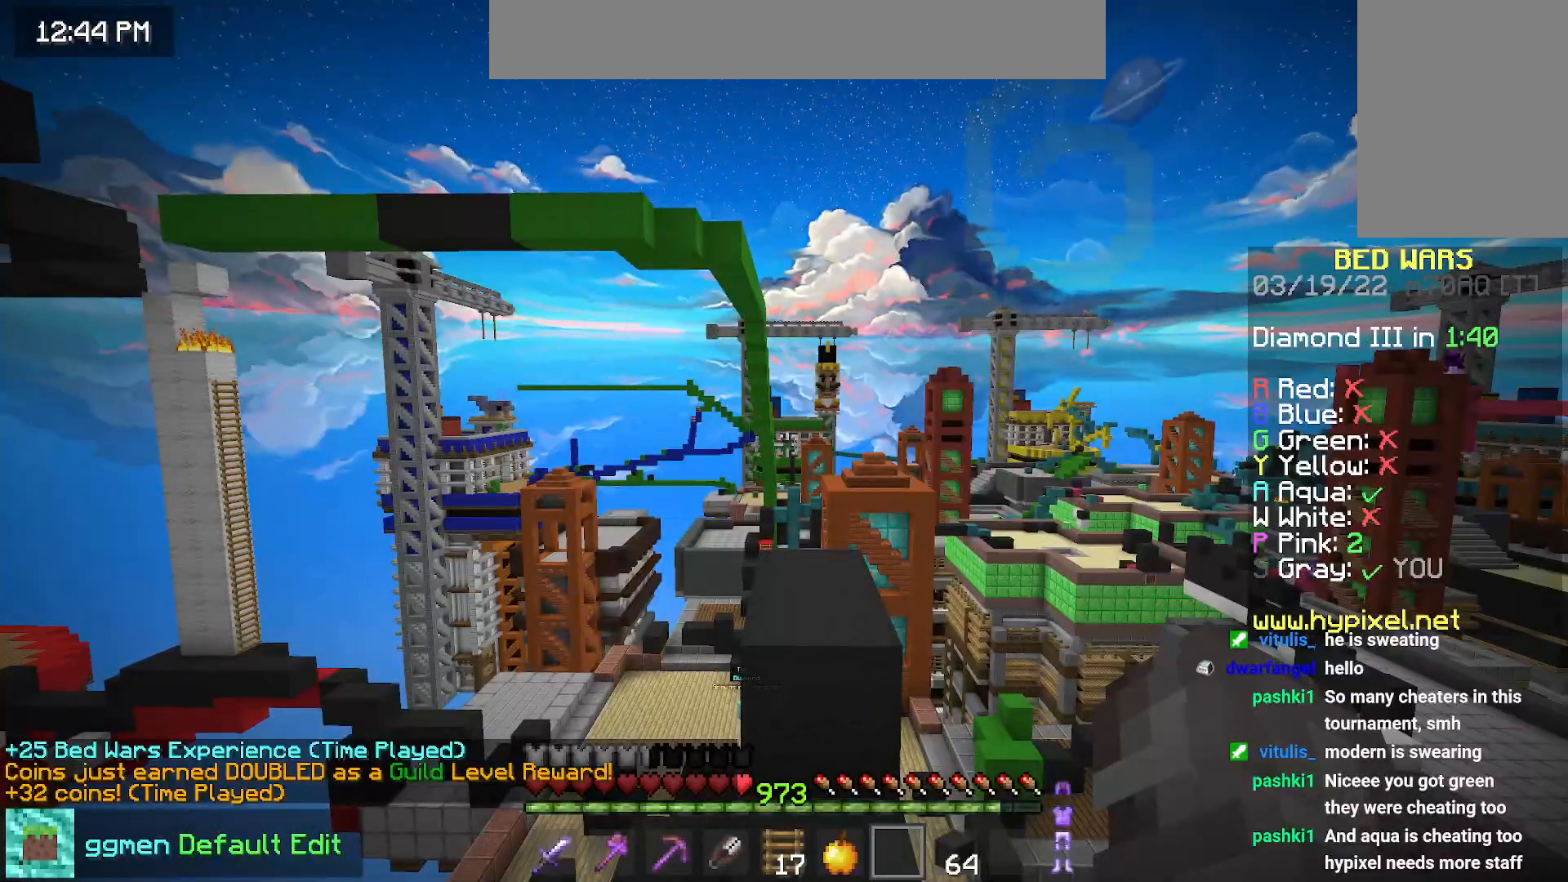
{"keys": [], "mouse": [], "events": []}
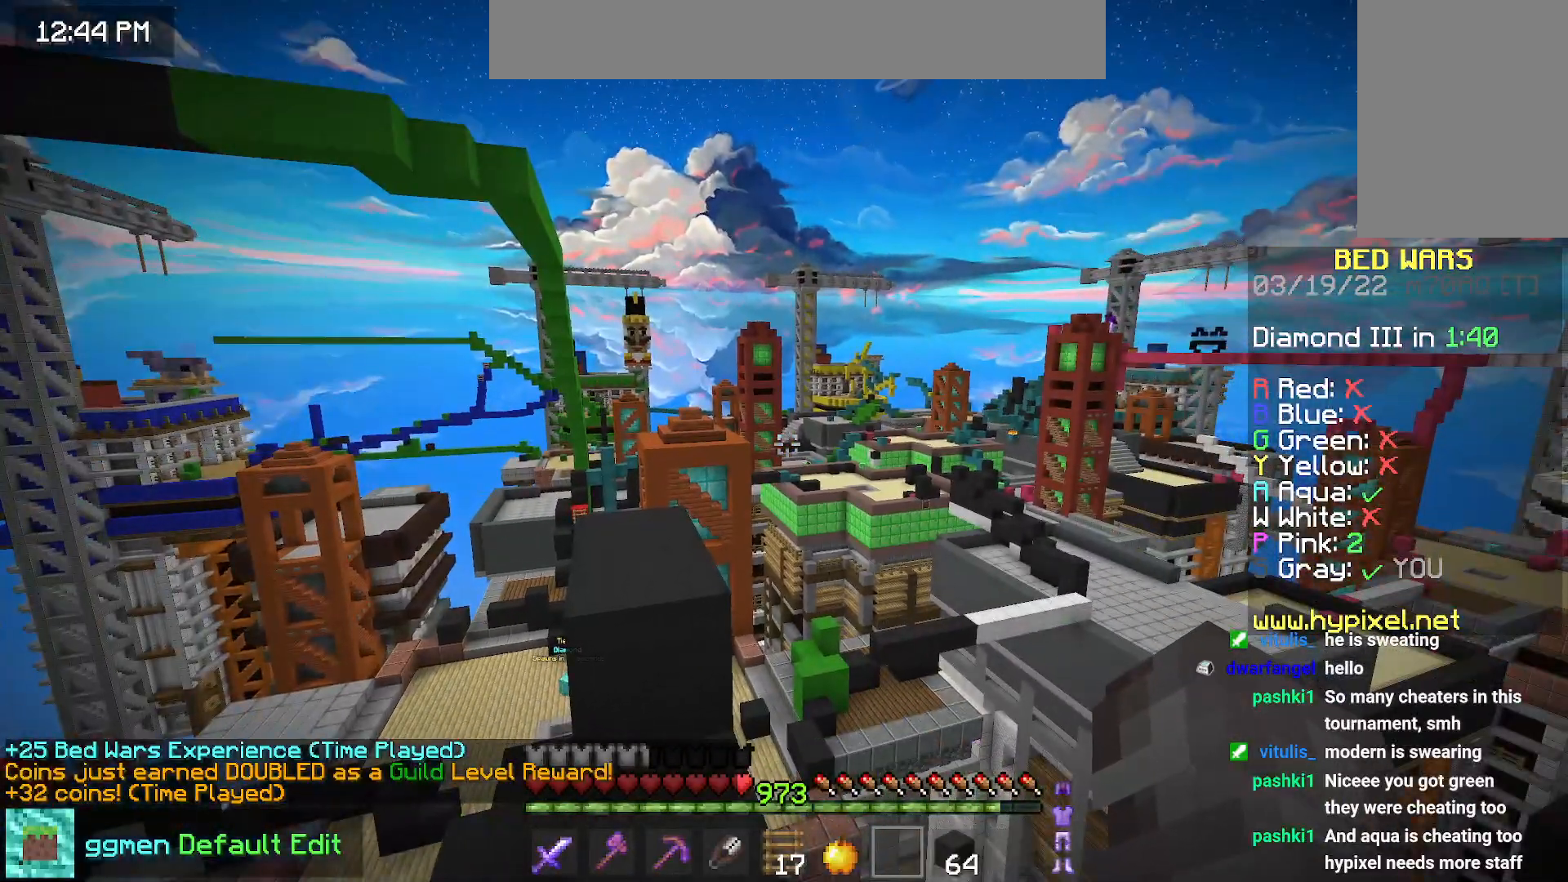
{"keys": [], "mouse": [], "events": []}
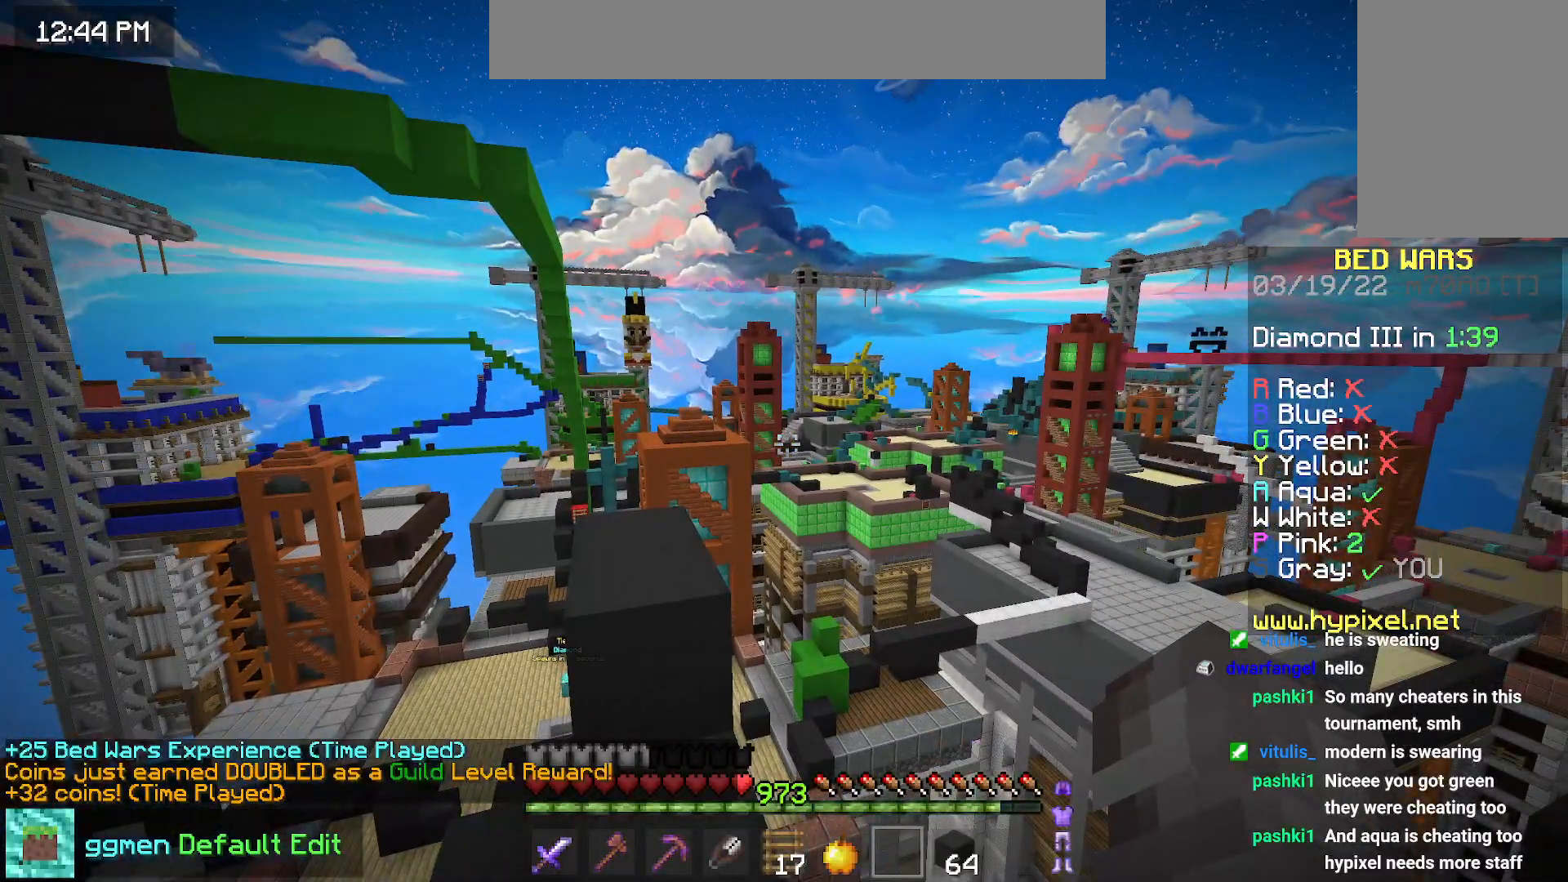
{"keys": [], "mouse": [], "events": []}
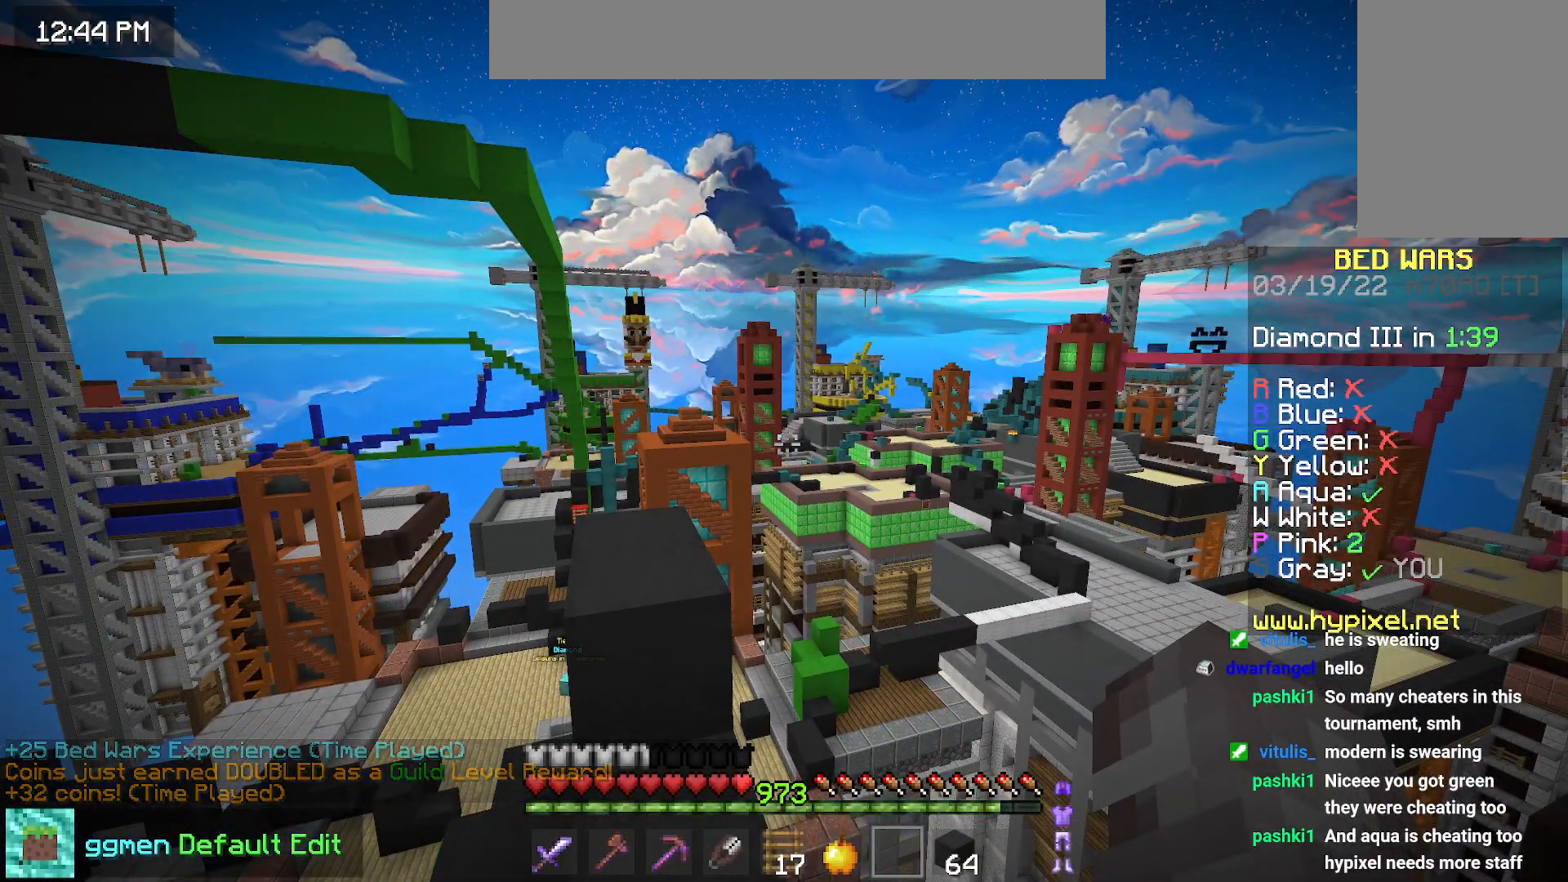
{"keys": ["space", "up"], "mouse": [], "events": [[117, "up", "down"], [250, "space", "down"]]}
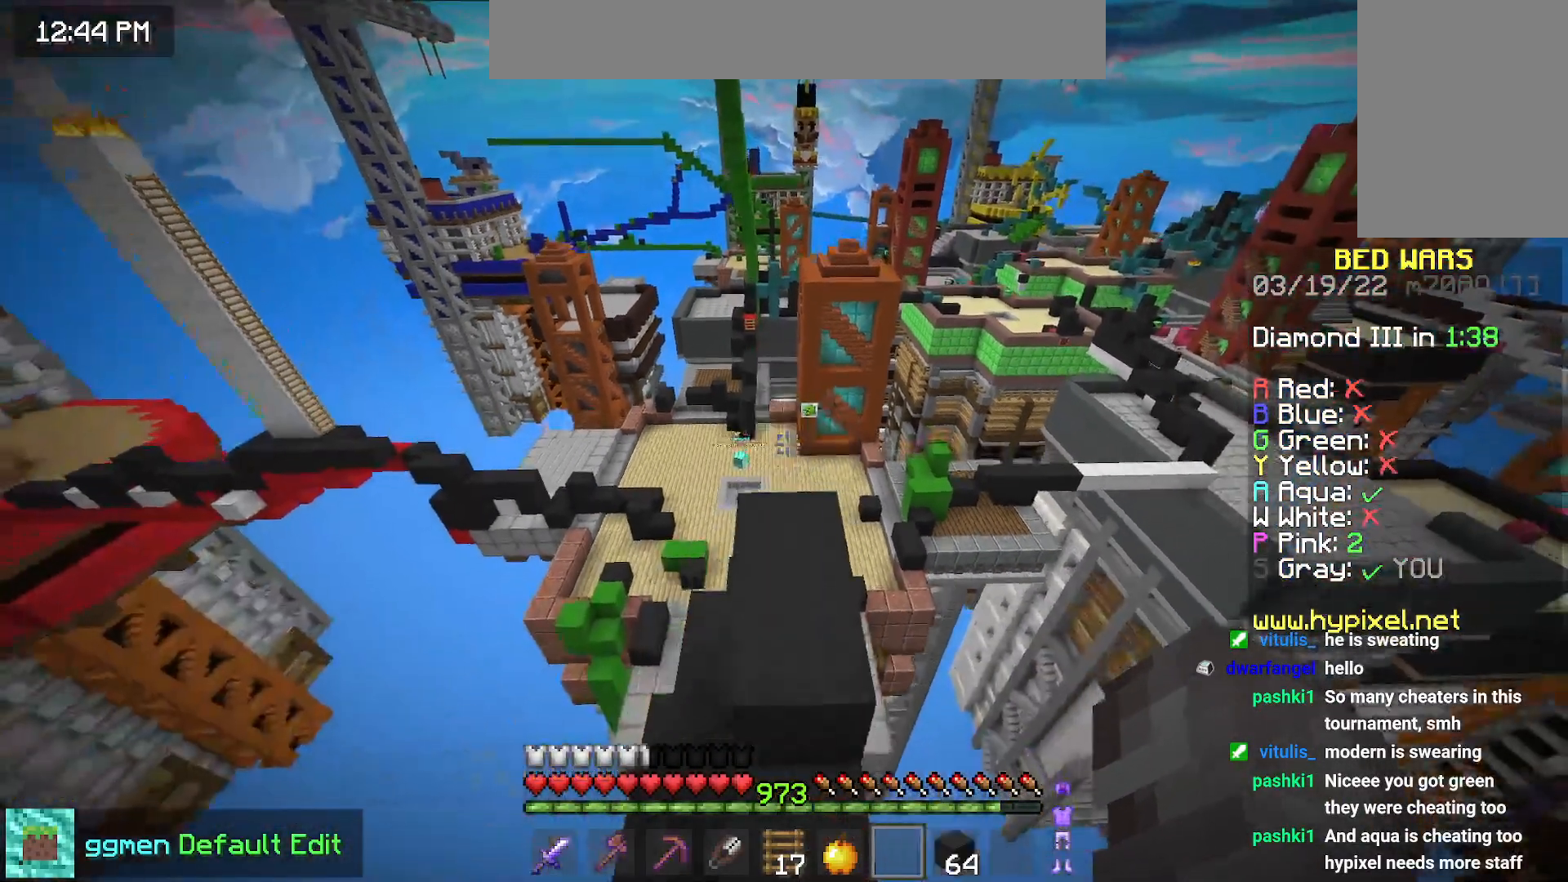
{"keys": ["left", "up"], "mouse": [], "events": [[16, "space", "up"], [300, "left", "down"]]}
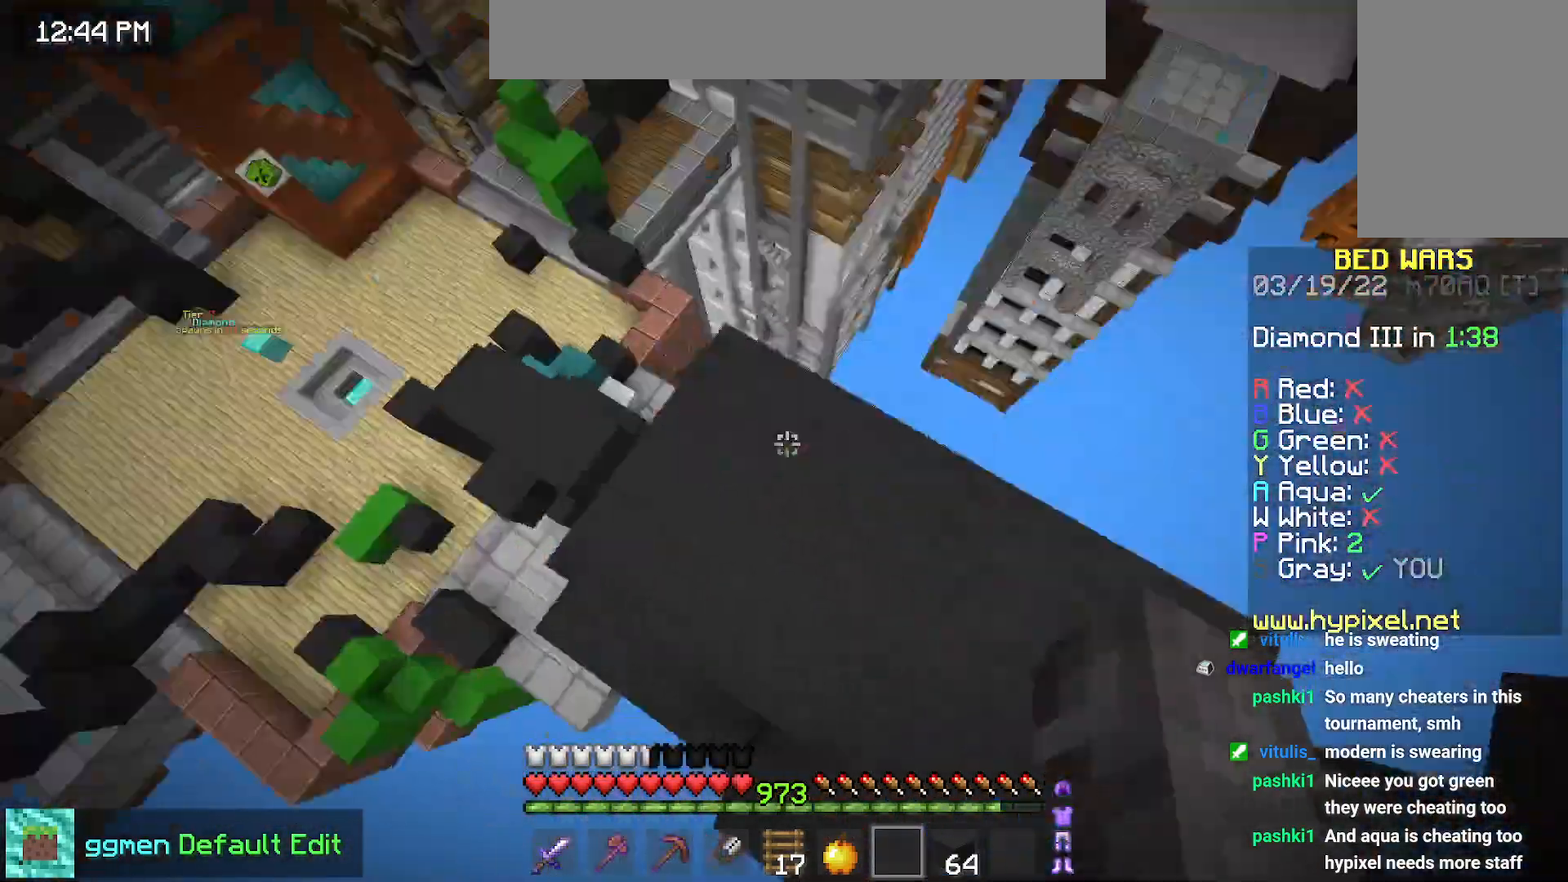
{"keys": ["down", "left"], "mouse": [], "events": [[50, "up", "up"], [200, "down", "down"]]}
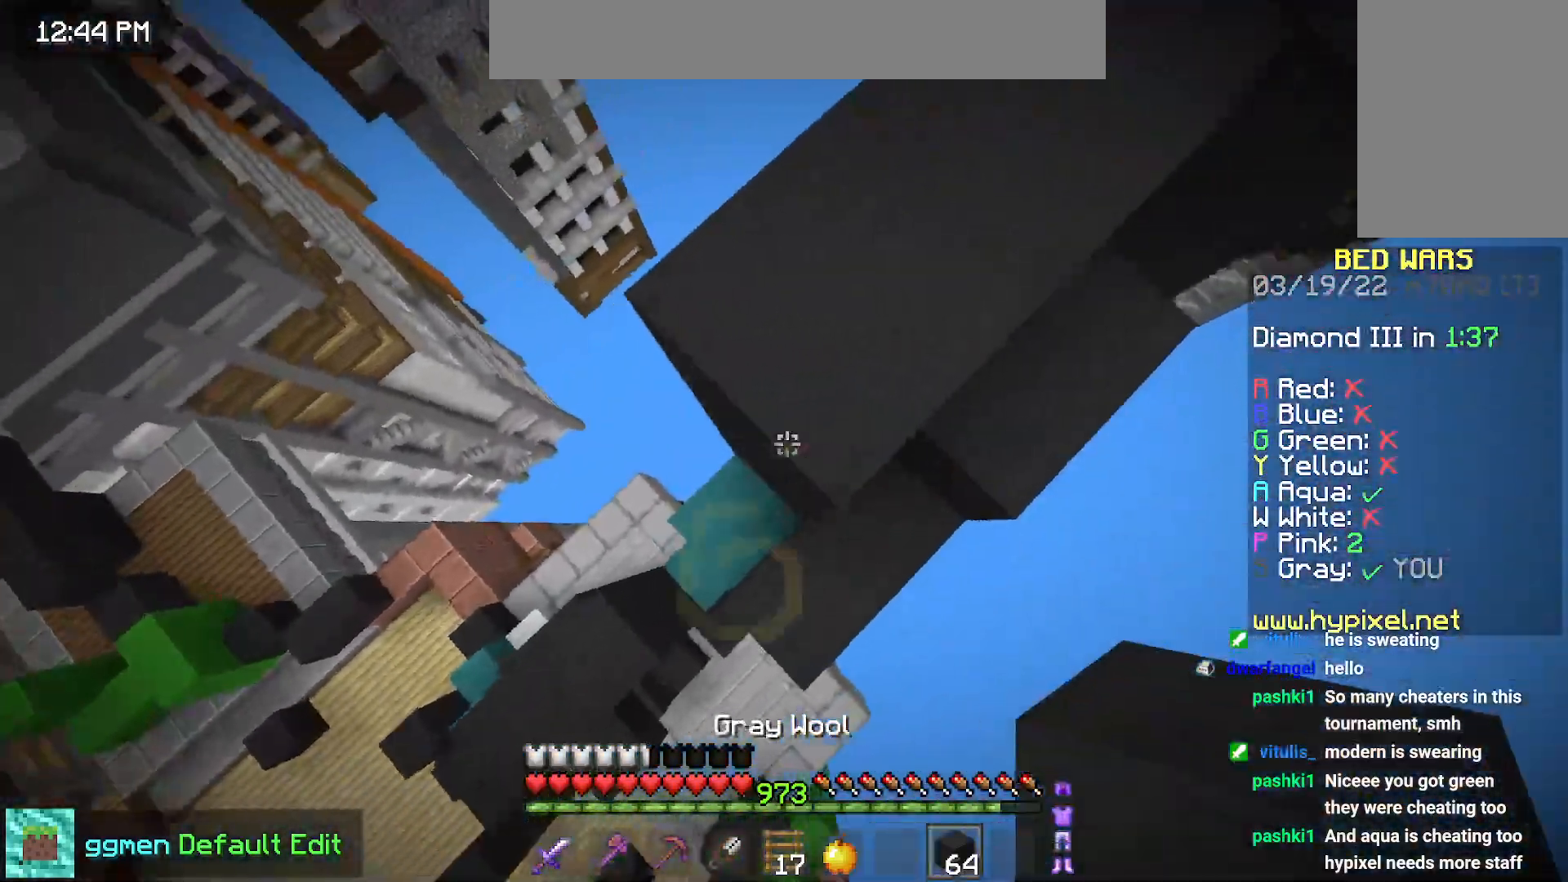
{"keys": ["down", "left"], "mouse": ["right"], "events": [[267, "mouse_right", "down"], [317, "space", "down"], [417, "space", "up"]]}
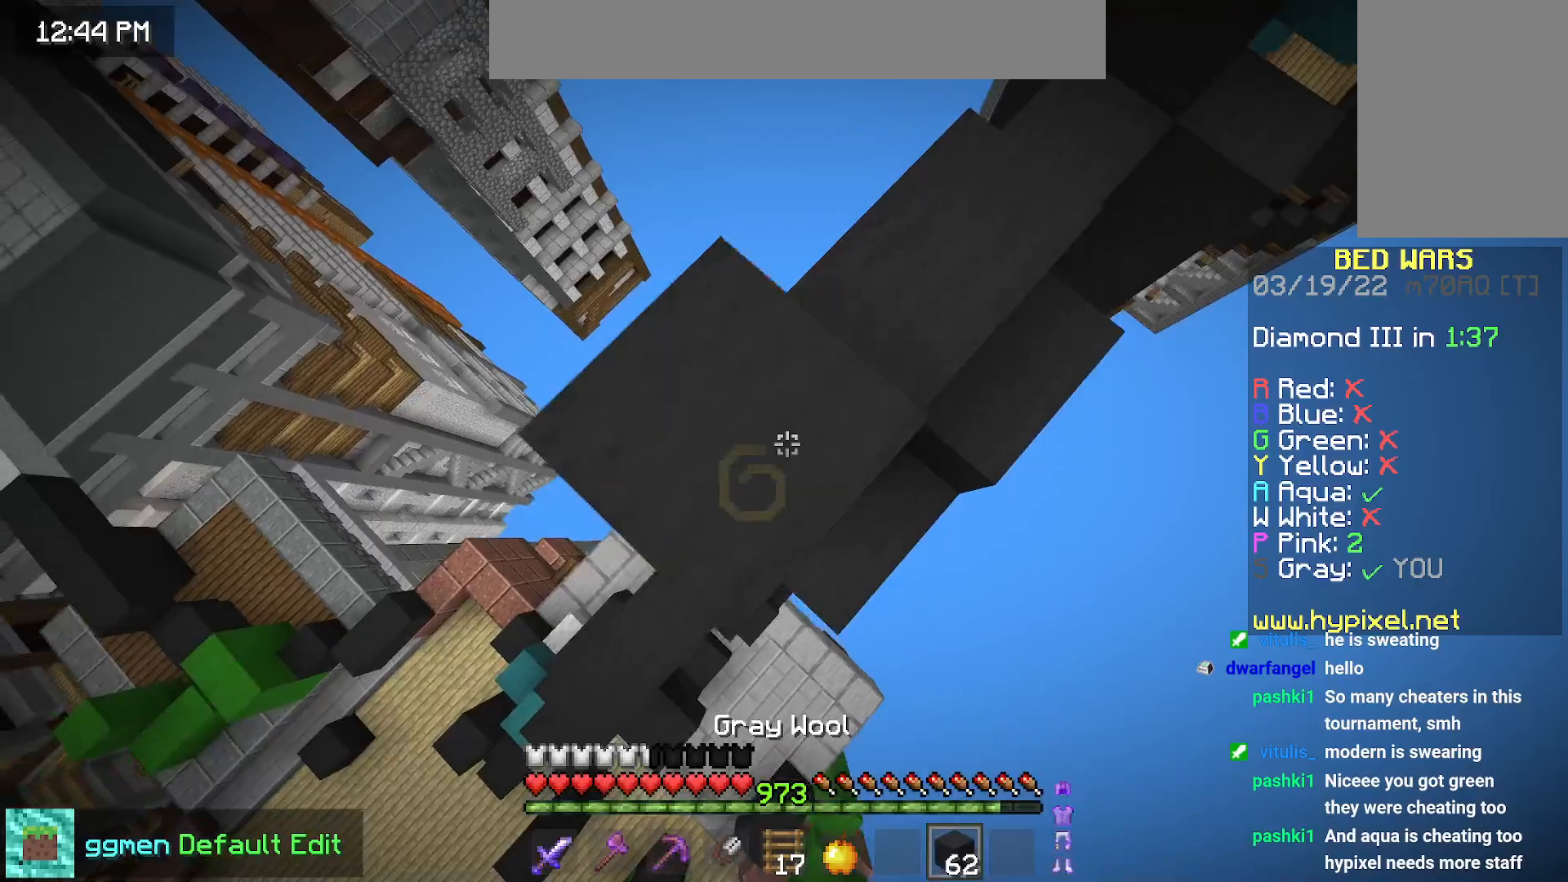
{"keys": ["down", "left"], "mouse": ["right"], "events": [[67, "mouse_right", "up"], [117, "mouse_right", "down"], [234, "space", "down"], [334, "mouse_right", "up"], [384, "space", "up"], [401, "mouse_right", "down"]]}
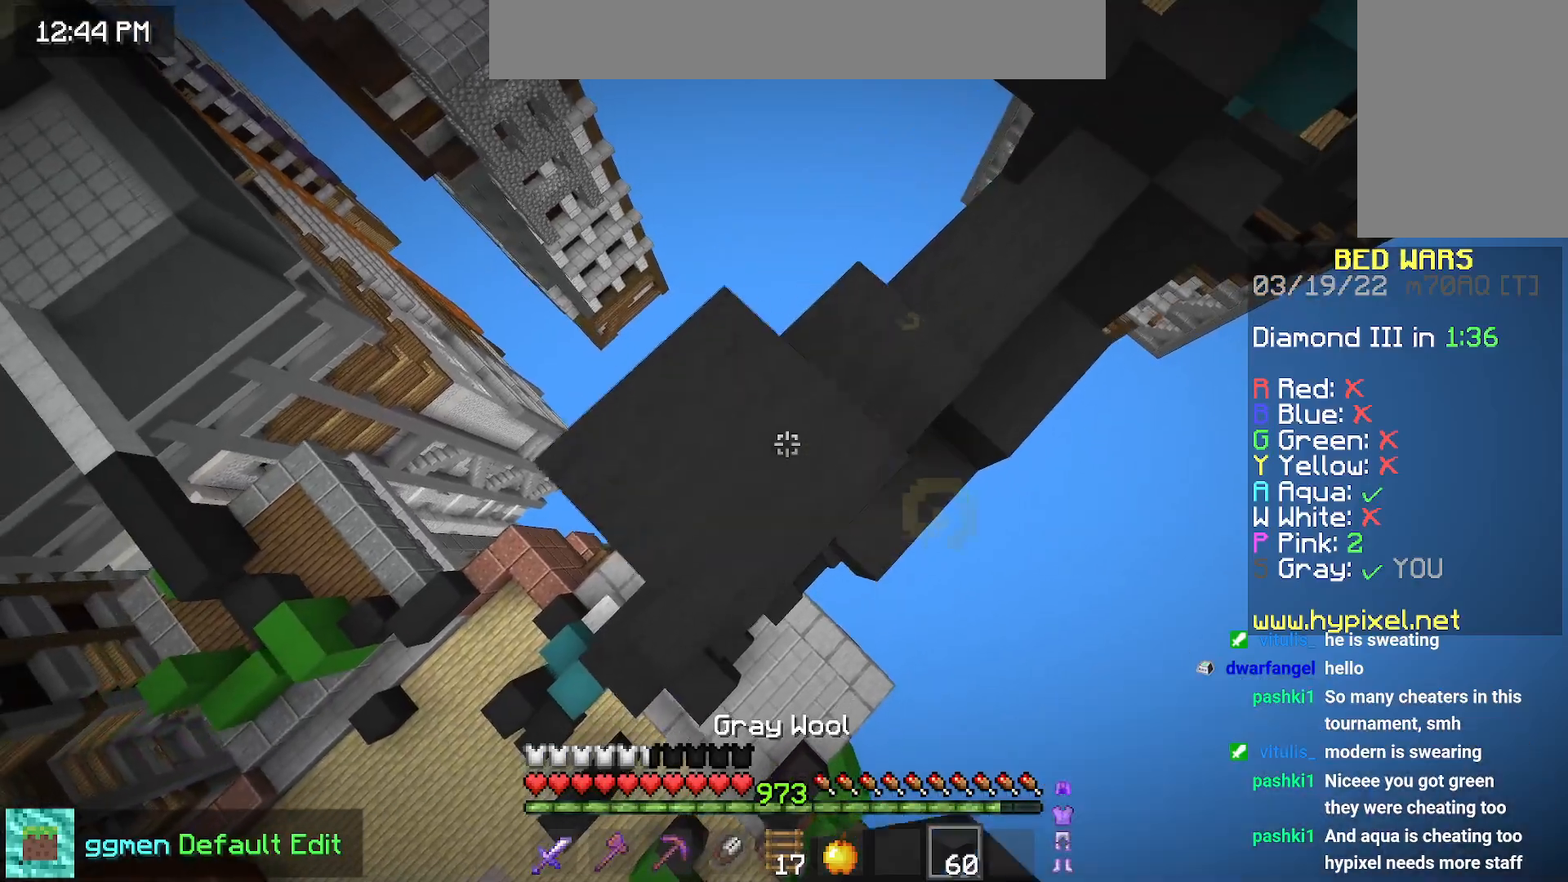
{"keys": ["down", "left"], "mouse": ["right"], "events": [[200, "mouse_right", "up"], [267, "mouse_right", "down"], [267, "space", "down"], [350, "mouse_right", "up"], [367, "space", "up"], [433, "mouse_right", "down"]]}
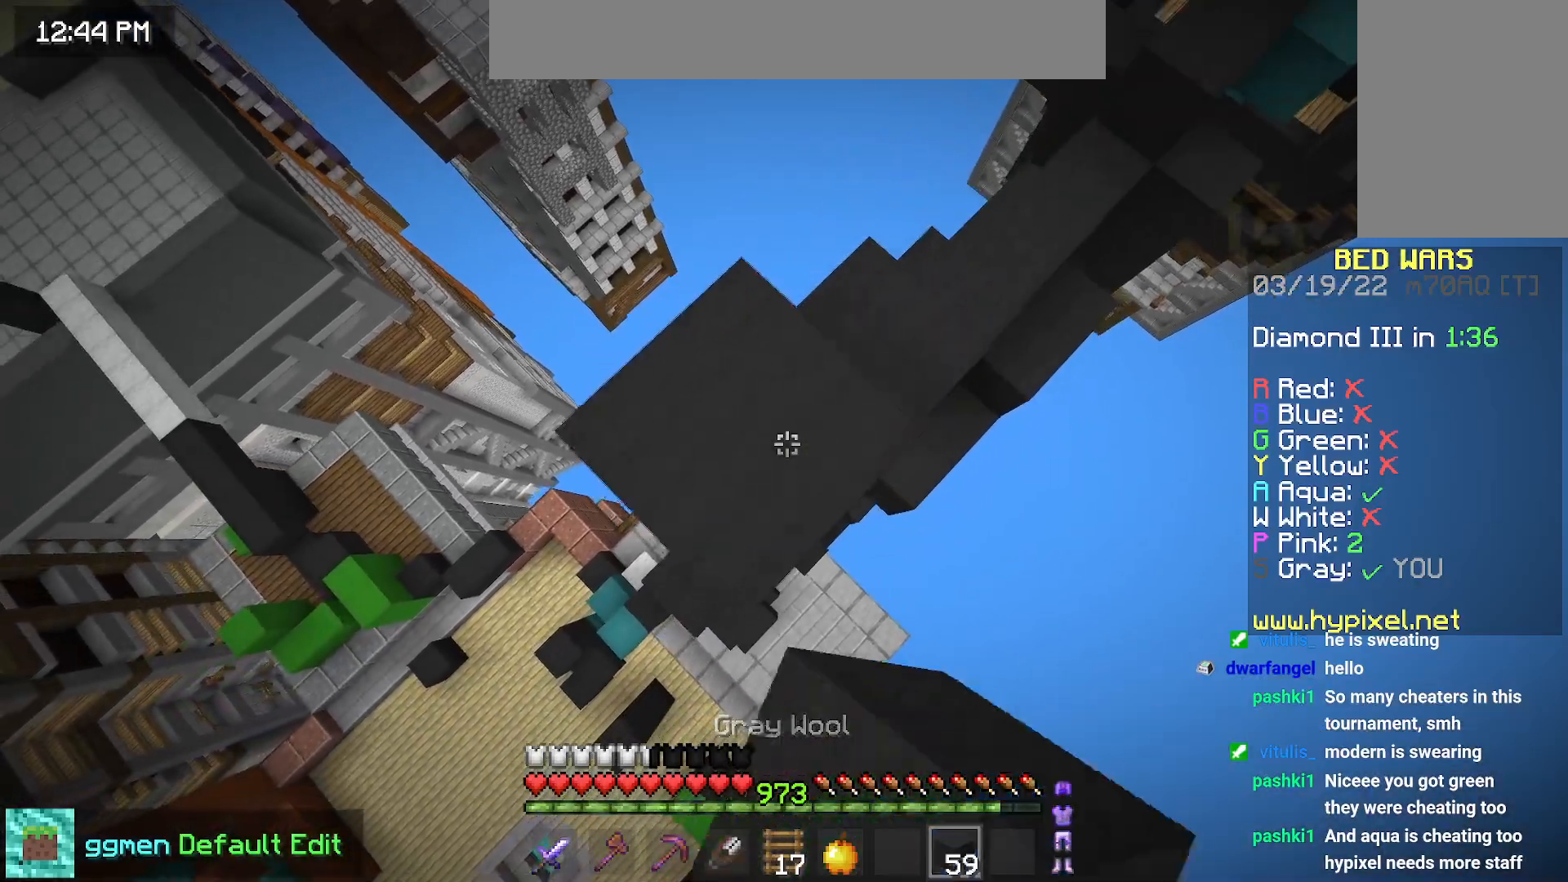
{"keys": ["down", "left"], "mouse": ["right"], "events": [[217, "space", "down"], [317, "space", "up"]]}
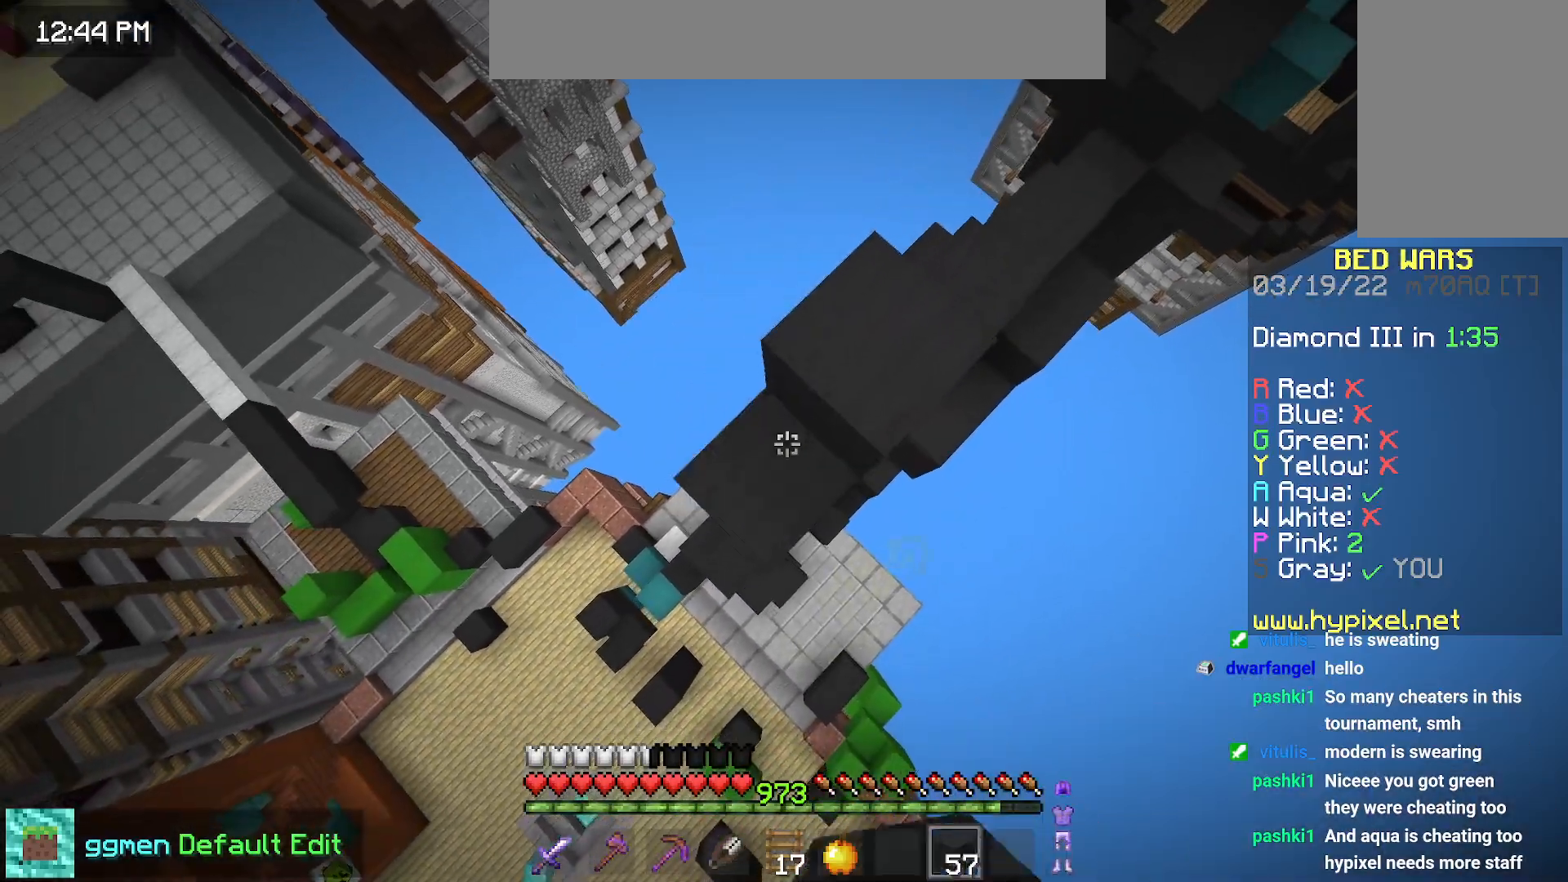
{"keys": ["down", "left"], "mouse": ["right"], "events": [[200, "space", "down"], [317, "space", "up"]]}
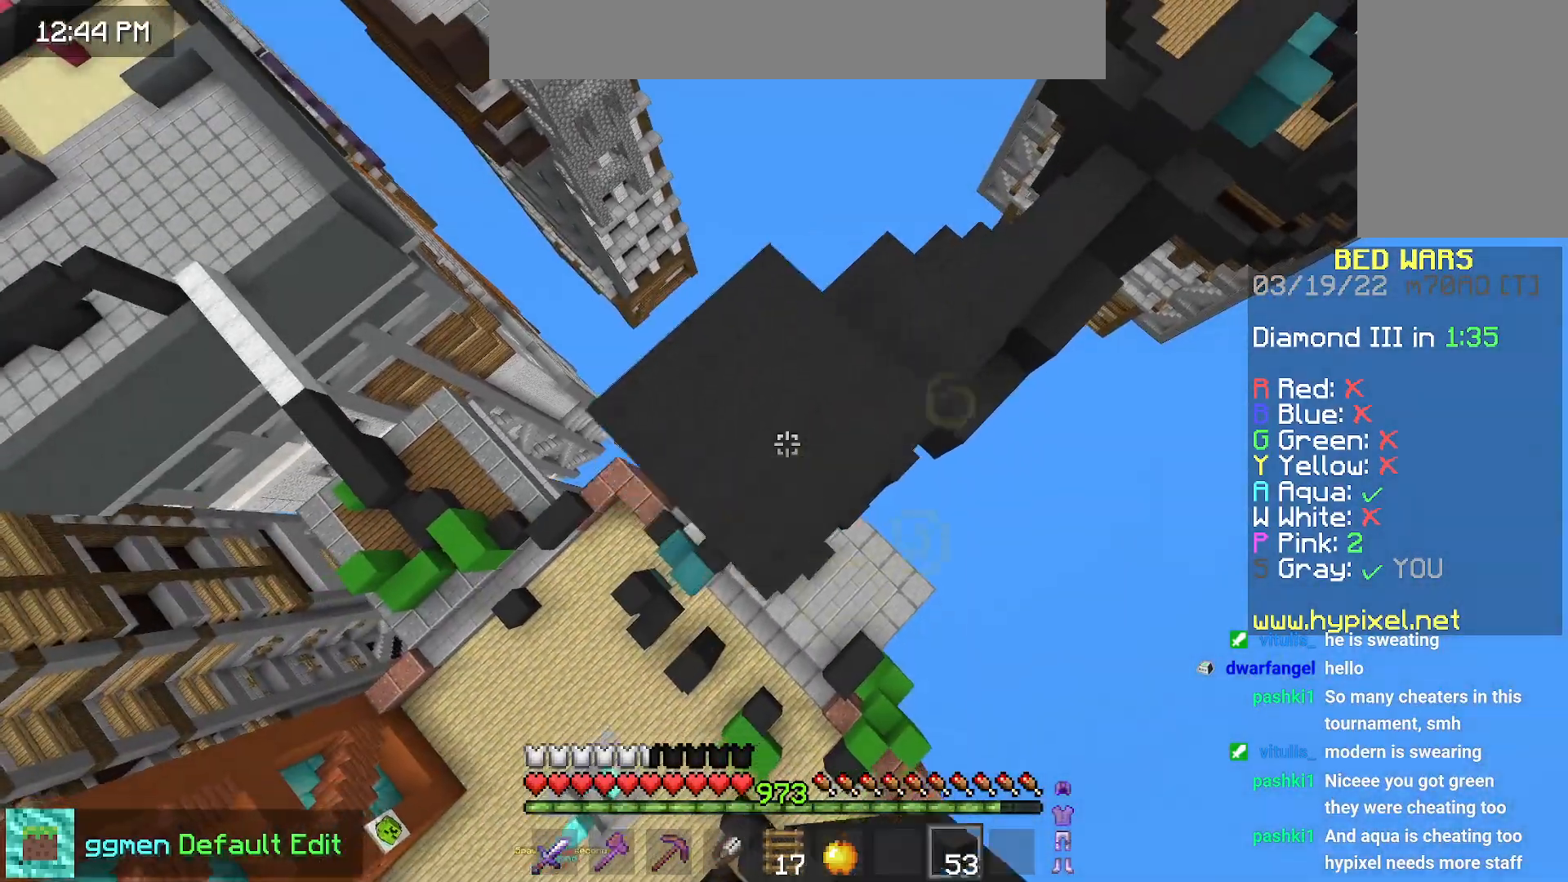
{"keys": ["down", "left"], "mouse": [], "events": [[184, "space", "down"], [217, "mouse_right", "up"], [284, "mouse_right", "down"], [284, "space", "up"], [417, "mouse_right", "up"]]}
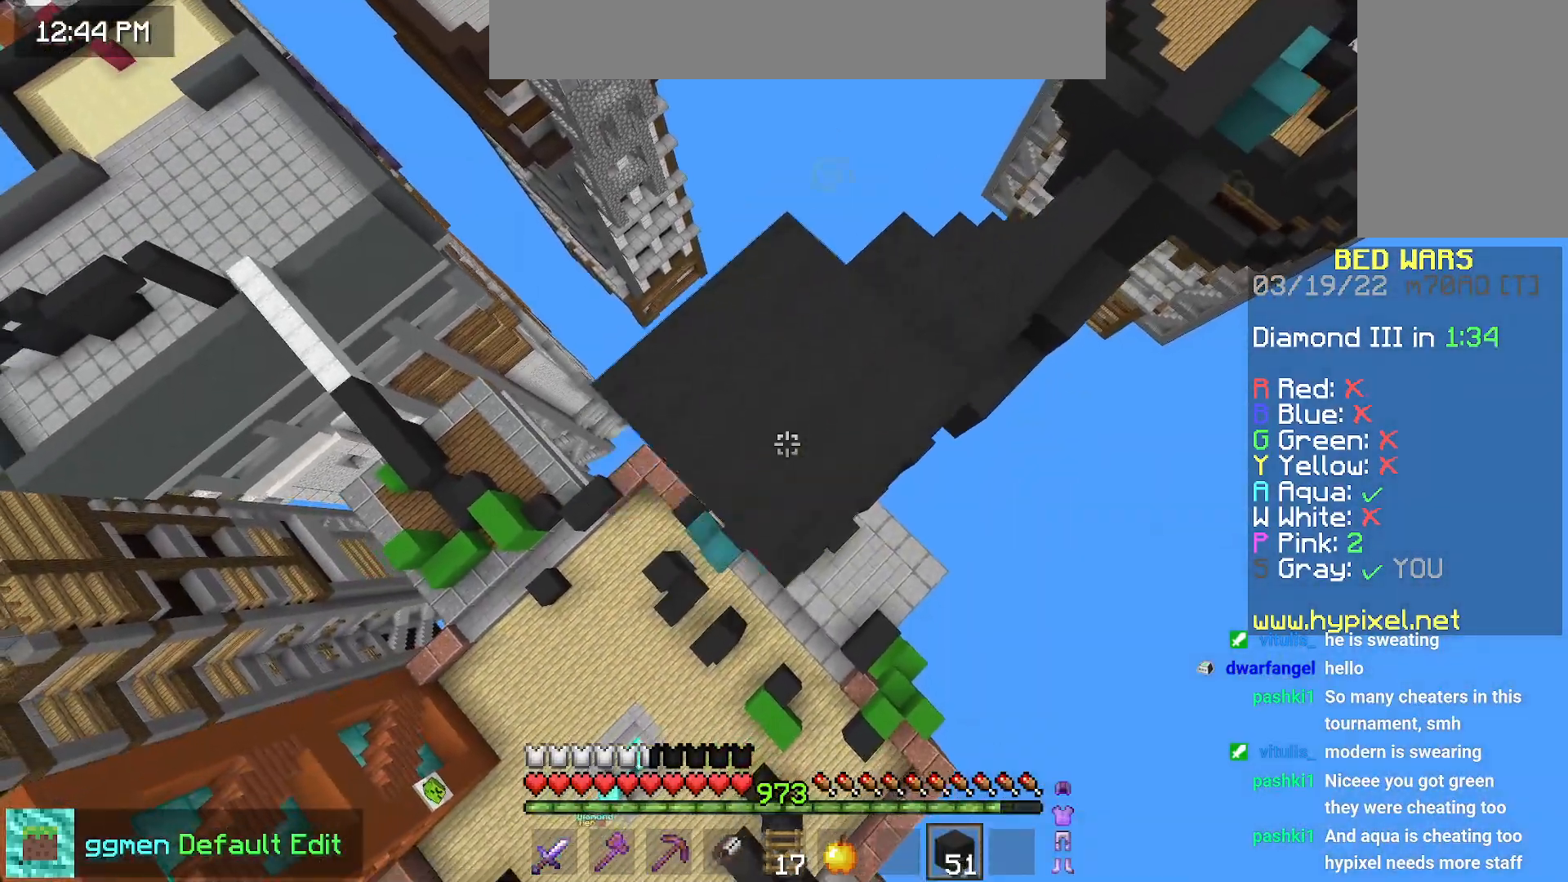
{"keys": ["down", "left"], "mouse": ["right"], "events": [[50, "mouse_right", "down"], [116, "space", "down"], [233, "space", "up"], [267, "mouse_right", "up"], [300, "mouse_right", "down"], [433, "mouse_right", "up"], [484, "mouse_right", "down"]]}
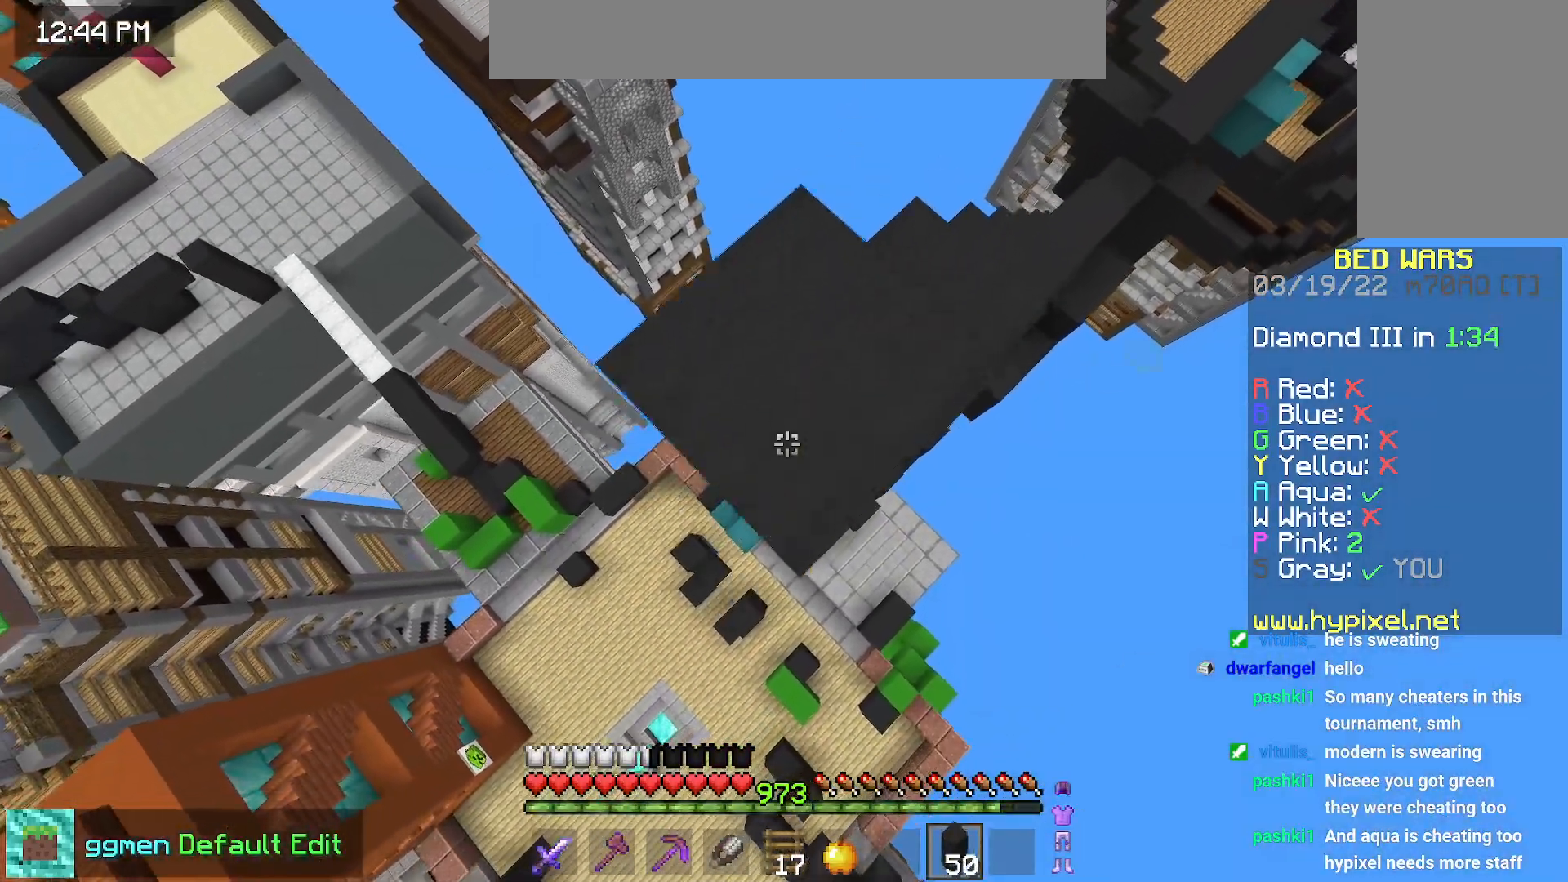
{"keys": [], "mouse": ["right"], "events": [[84, "mouse_right", "up"], [84, "space", "down"], [150, "mouse_right", "down"], [167, "space", "up"], [267, "mouse_right", "up"], [334, "mouse_right", "down"], [484, "down", "up"], [484, "left", "up"]]}
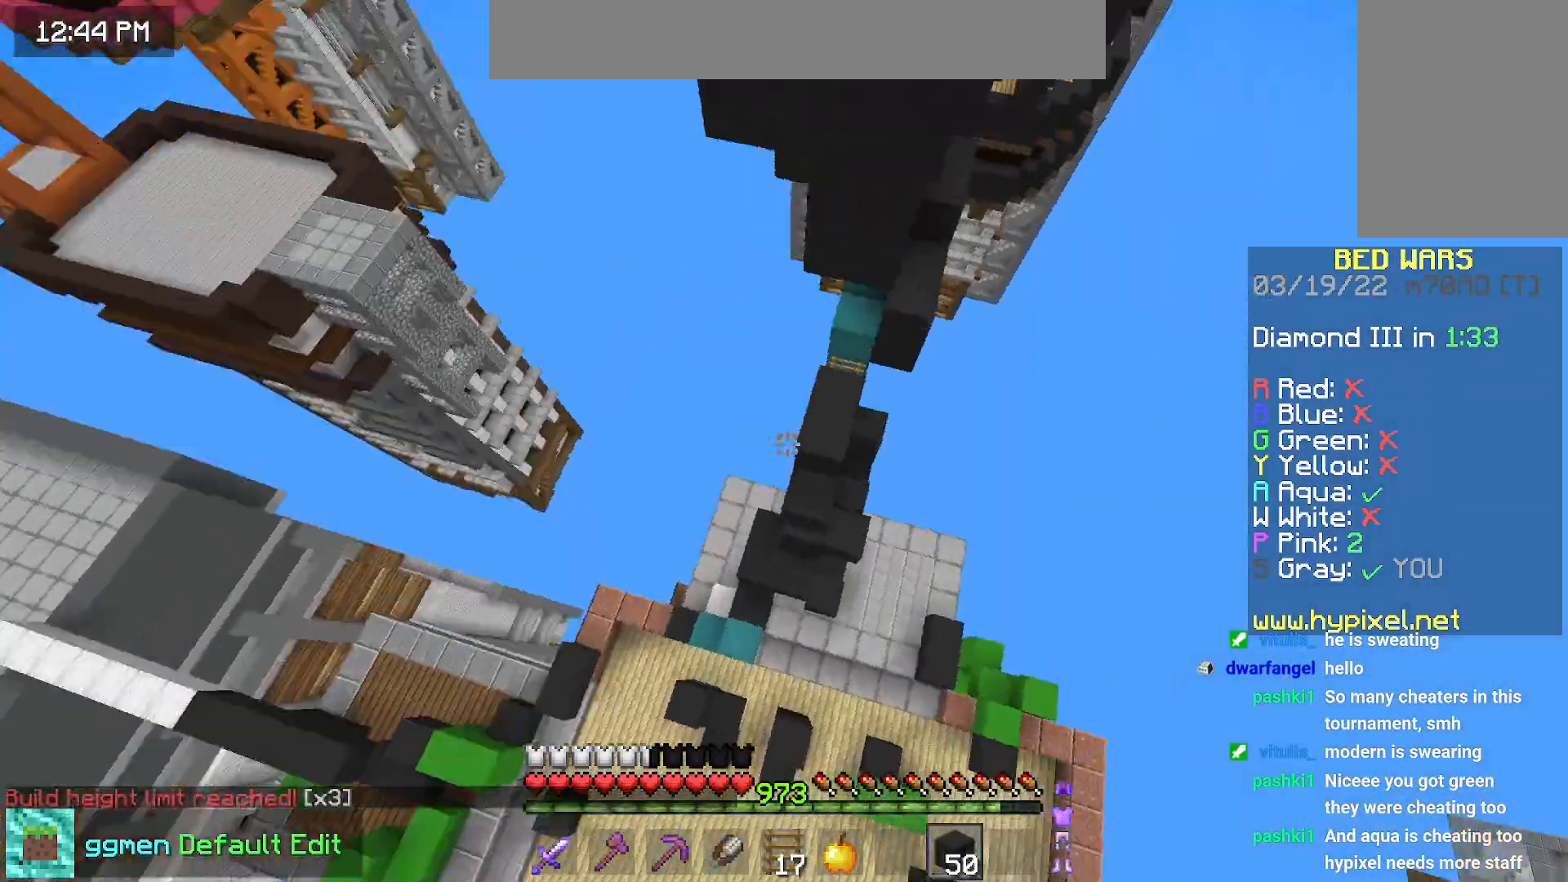
{"keys": [], "mouse": [], "events": [[33, "up", "down"], [367, "mouse_right", "up"], [433, "up", "up"]]}